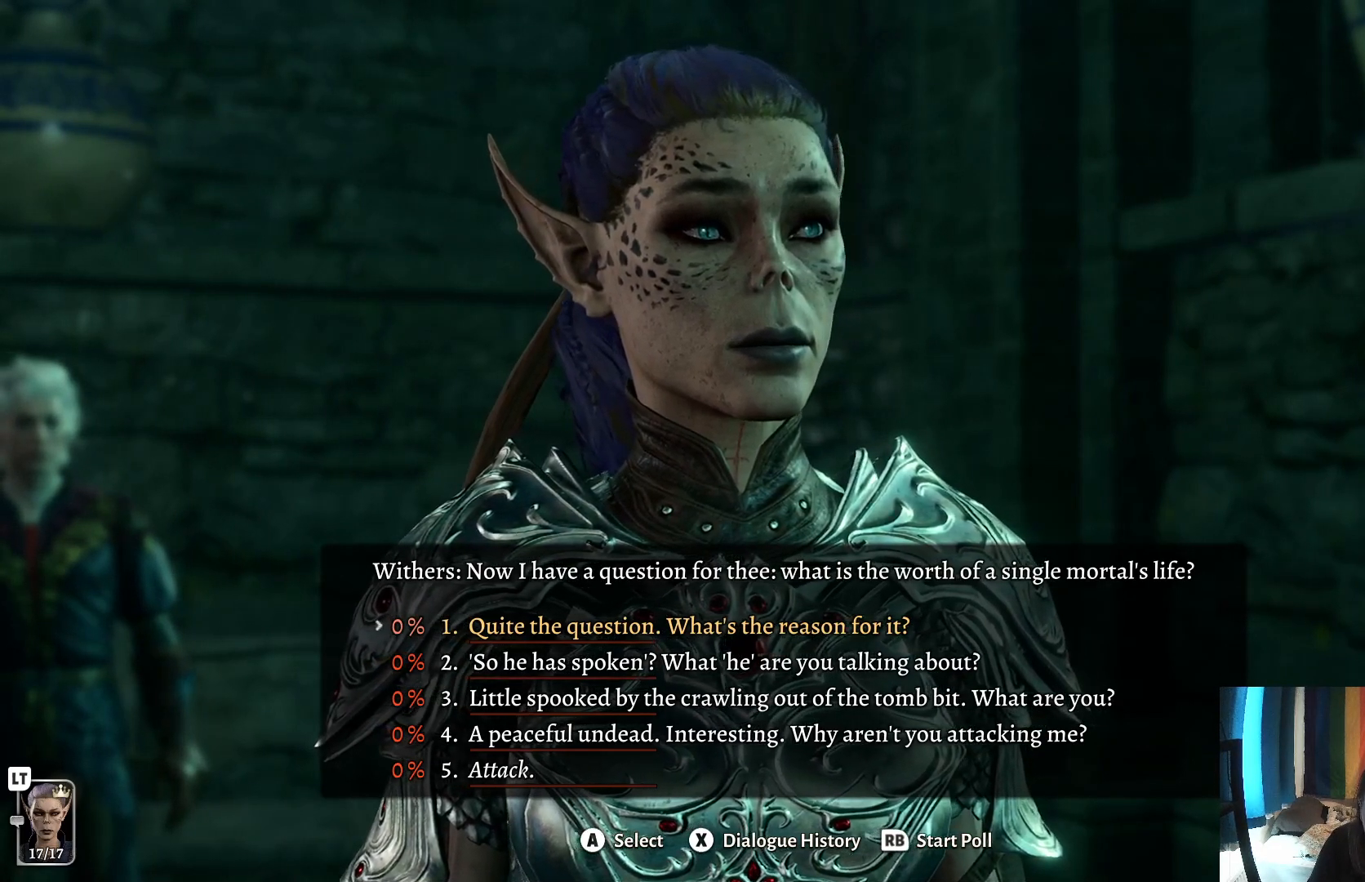
Gameplay with a controller (Xbox layout); each line is a JSON object with the inputs held at the frame after it. "events" lists button and stick changes between this image and that frame as [ms after this image, input, new state], when the widget could be followed in between. Not read: R1.
{"buttons": [], "left_stick": "down", "right_stick": "center", "events": [[17, "left_stick", "down"], [183, "left_stick", "center"], [500, "left_stick", "down"]]}
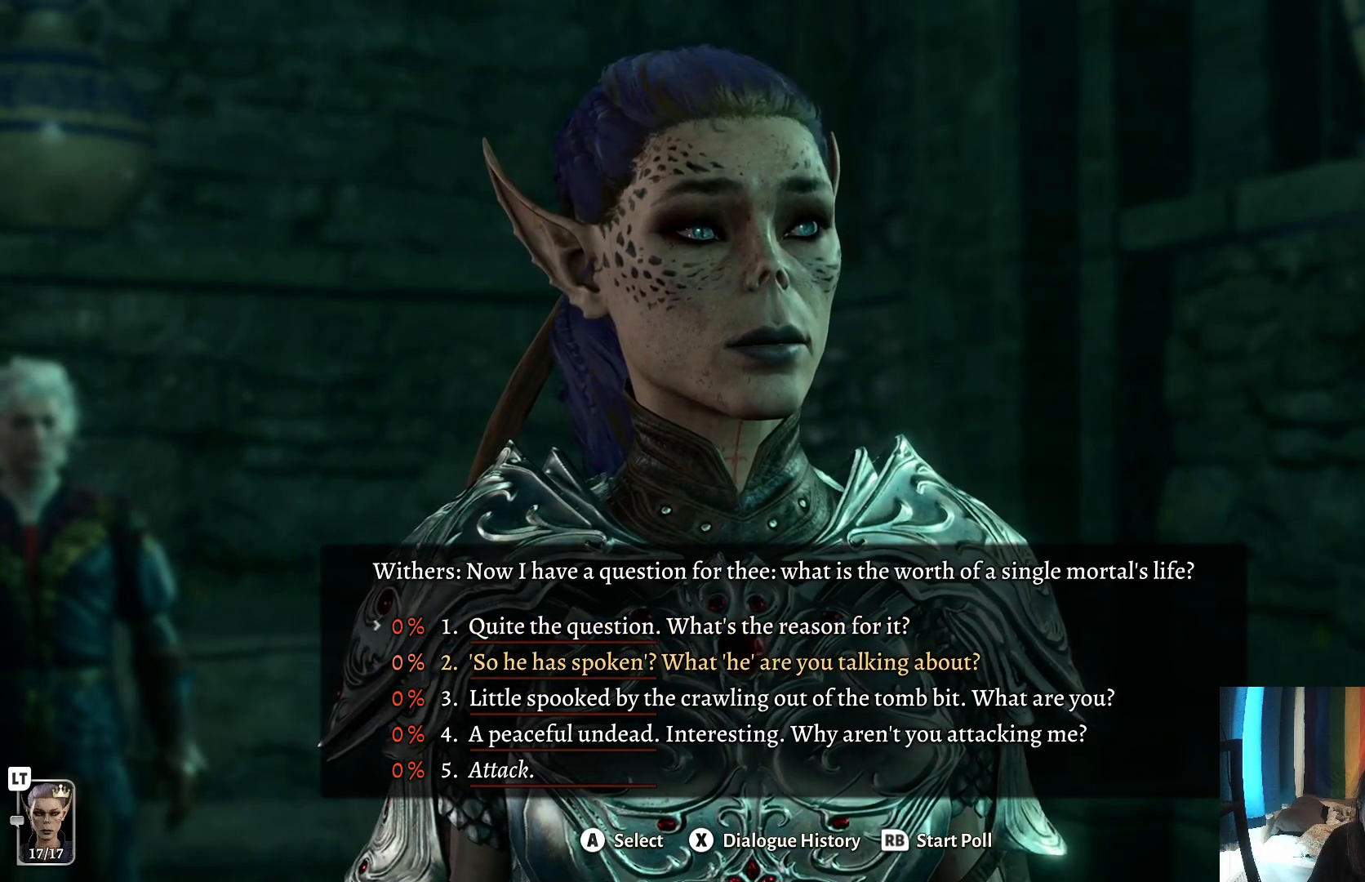
{"buttons": [], "left_stick": "center", "right_stick": "center", "events": [[183, "left_stick", "center"], [233, "left_stick", "up"], [500, "left_stick", "center"]]}
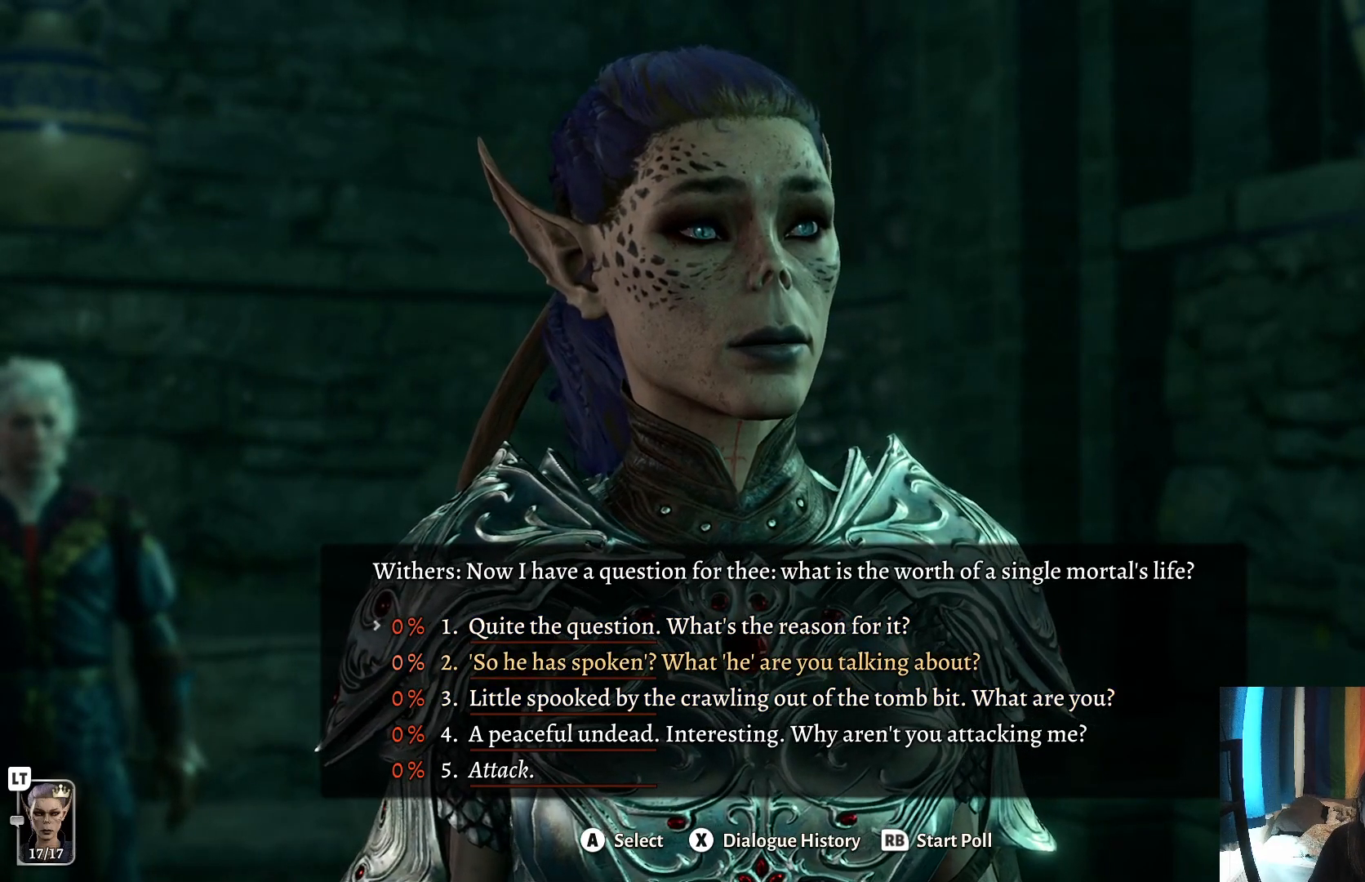
{"buttons": [], "left_stick": "up", "right_stick": "center", "events": [[133, "left_stick", "down"], [433, "left_stick", "up"]]}
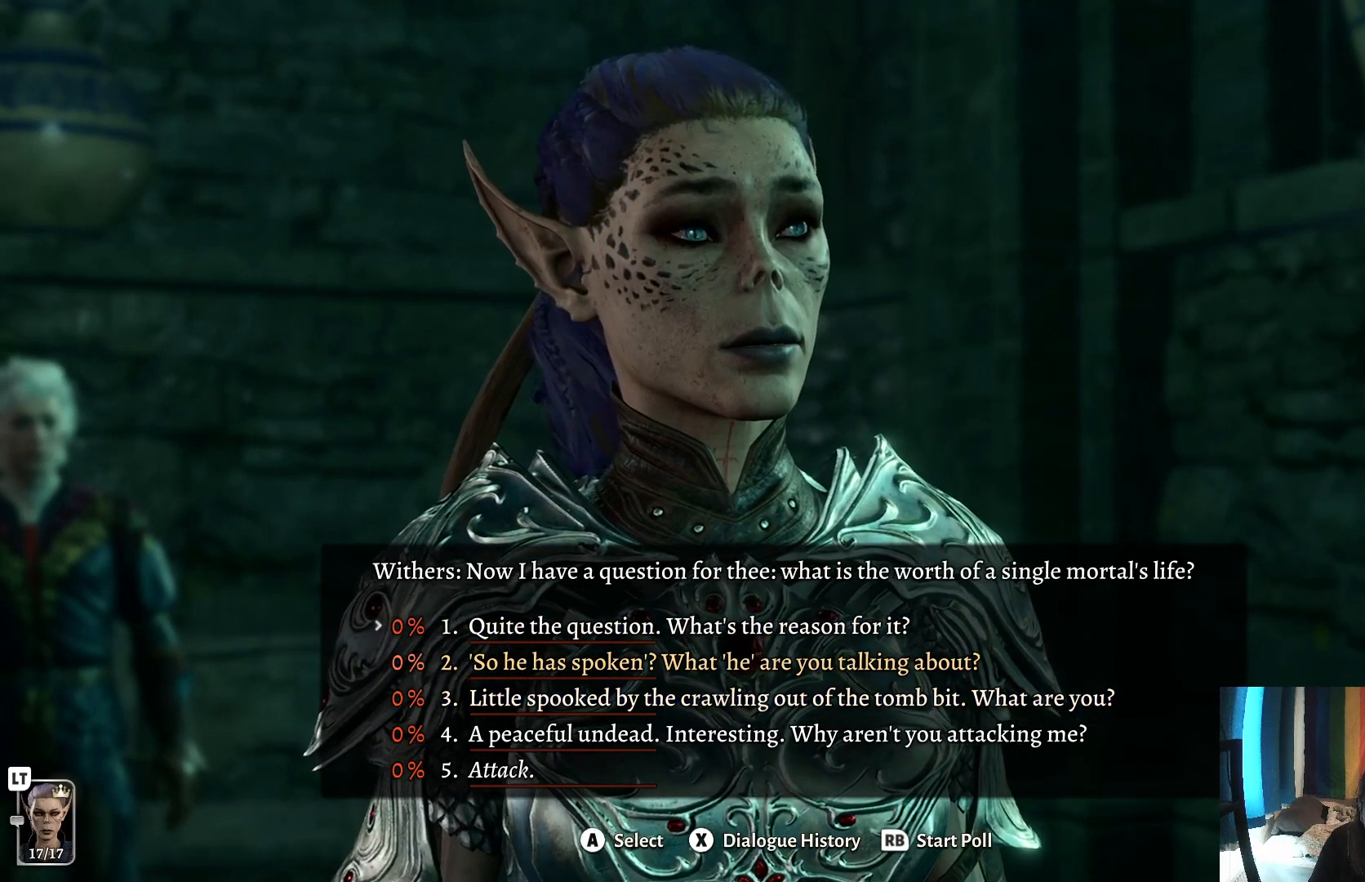
{"buttons": [], "left_stick": "center", "right_stick": "center", "events": [[33, "left_stick", "center"]]}
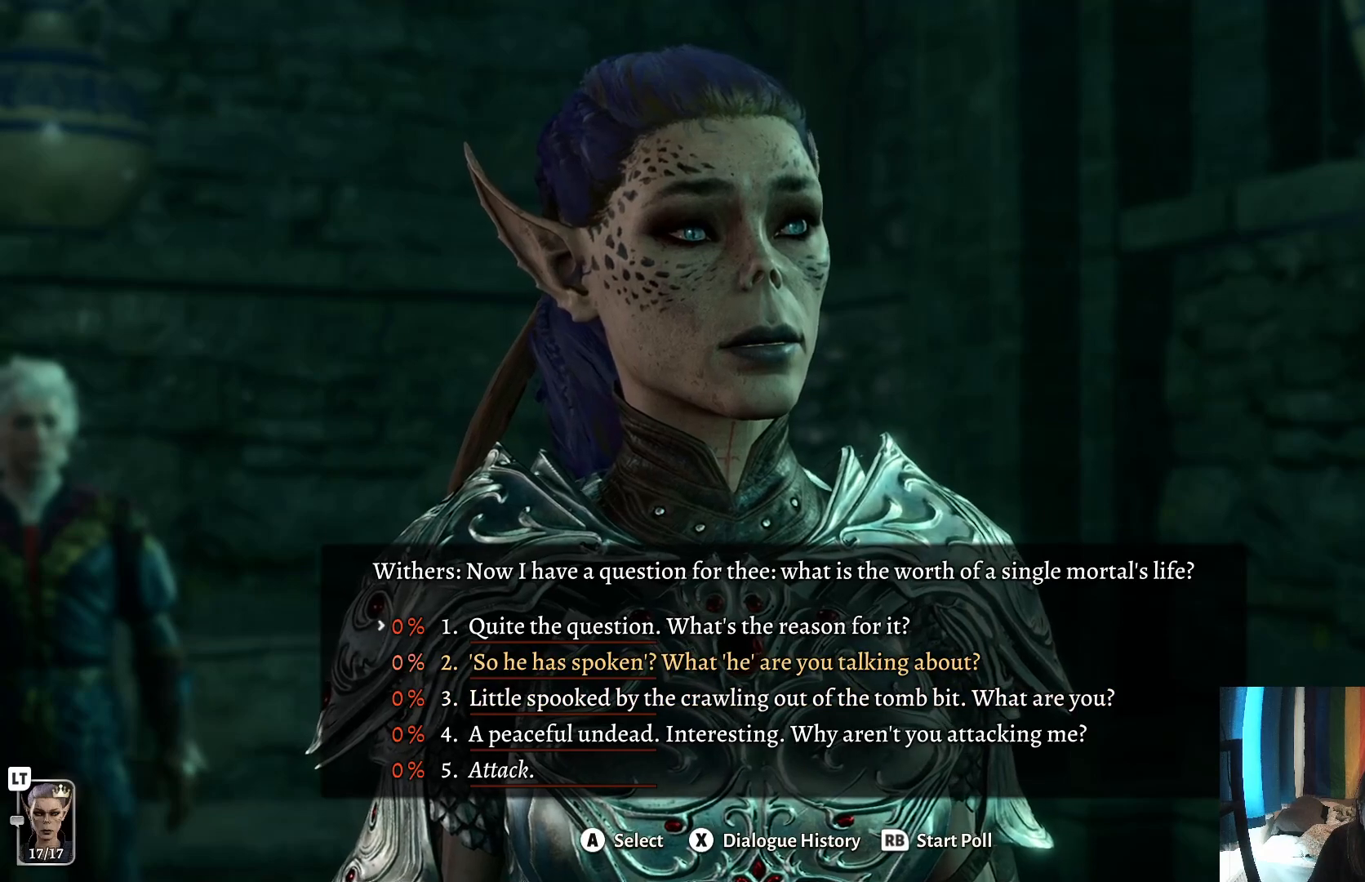
{"buttons": [], "left_stick": "center", "right_stick": "center", "events": []}
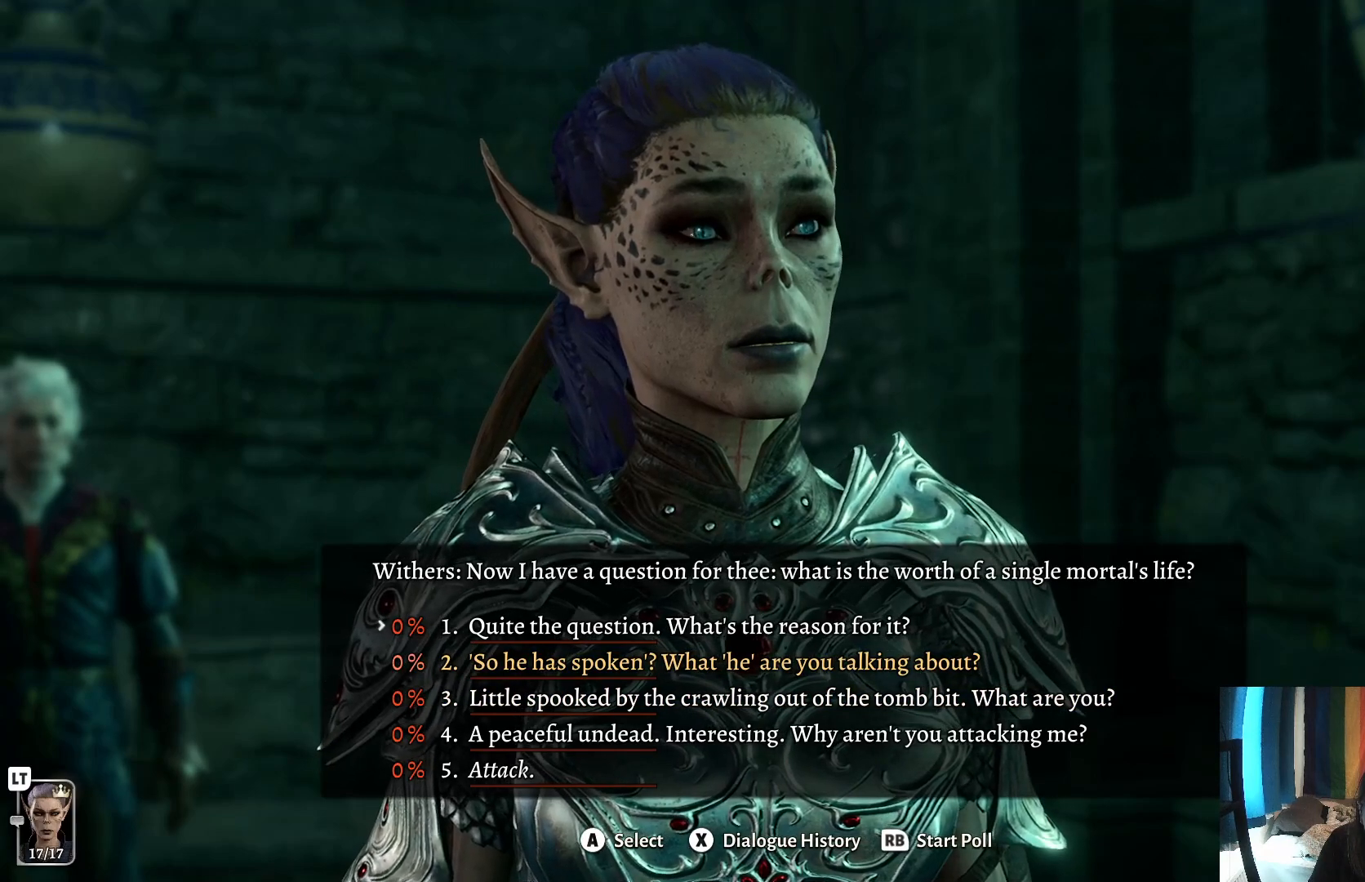
{"buttons": [], "left_stick": "down", "right_stick": "center", "events": [[483, "left_stick", "down"]]}
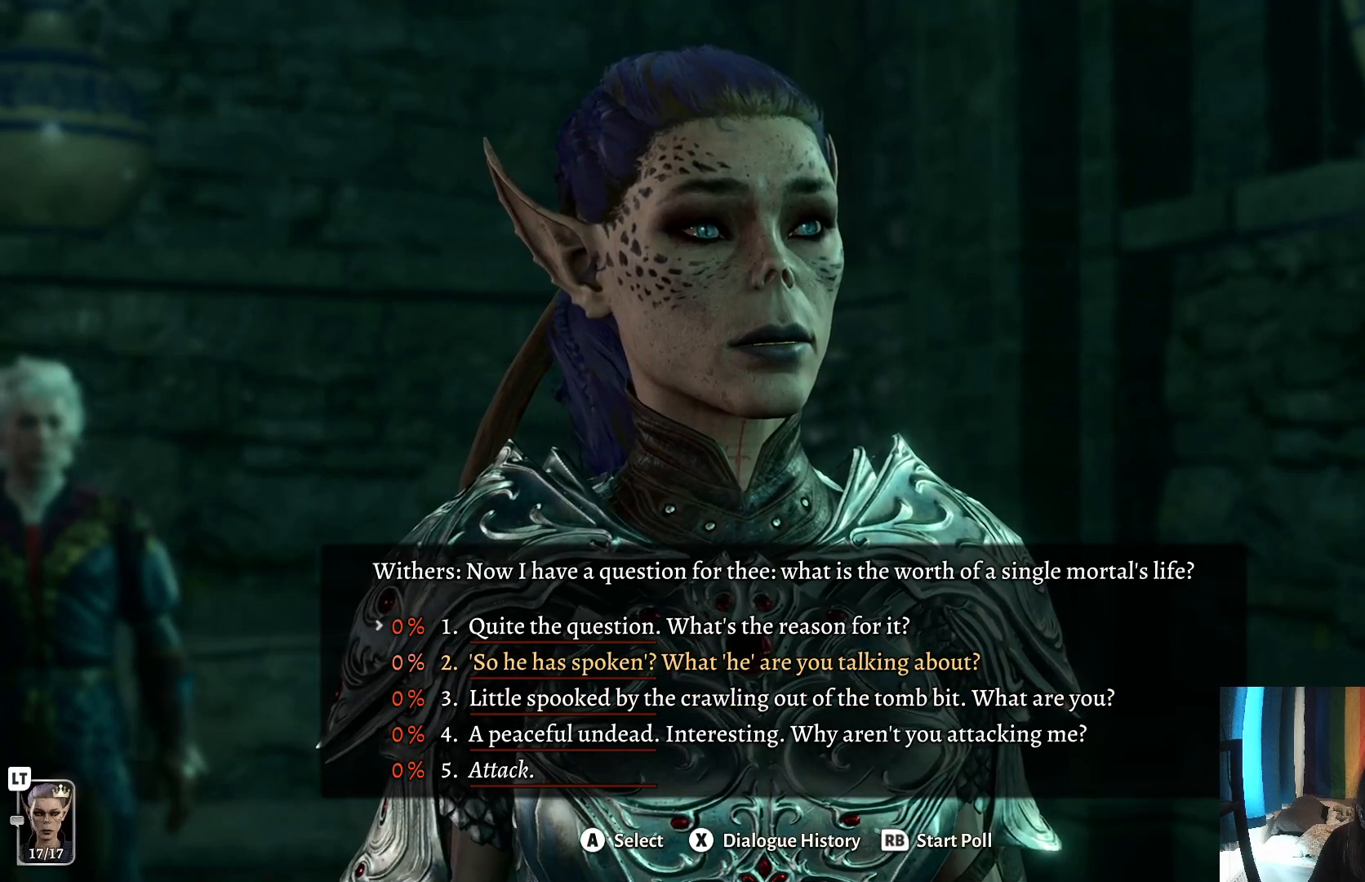
{"buttons": [], "left_stick": "center", "right_stick": "center", "events": [[117, "left_stick", "center"], [267, "left_stick", "up"], [417, "left_stick", "center"]]}
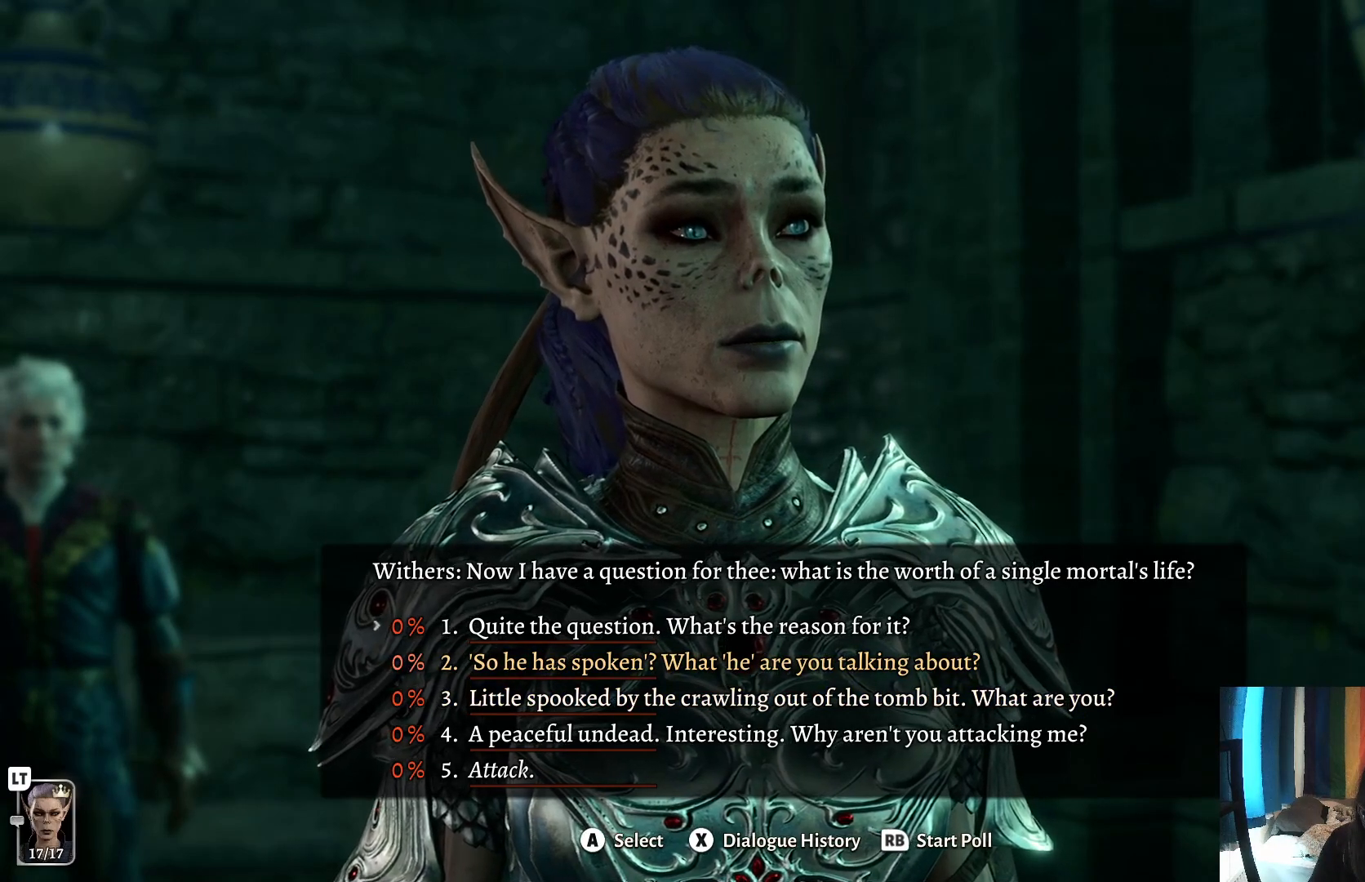
{"buttons": [], "left_stick": "center", "right_stick": "center", "events": [[233, "left_stick", "up"], [400, "left_stick", "center"]]}
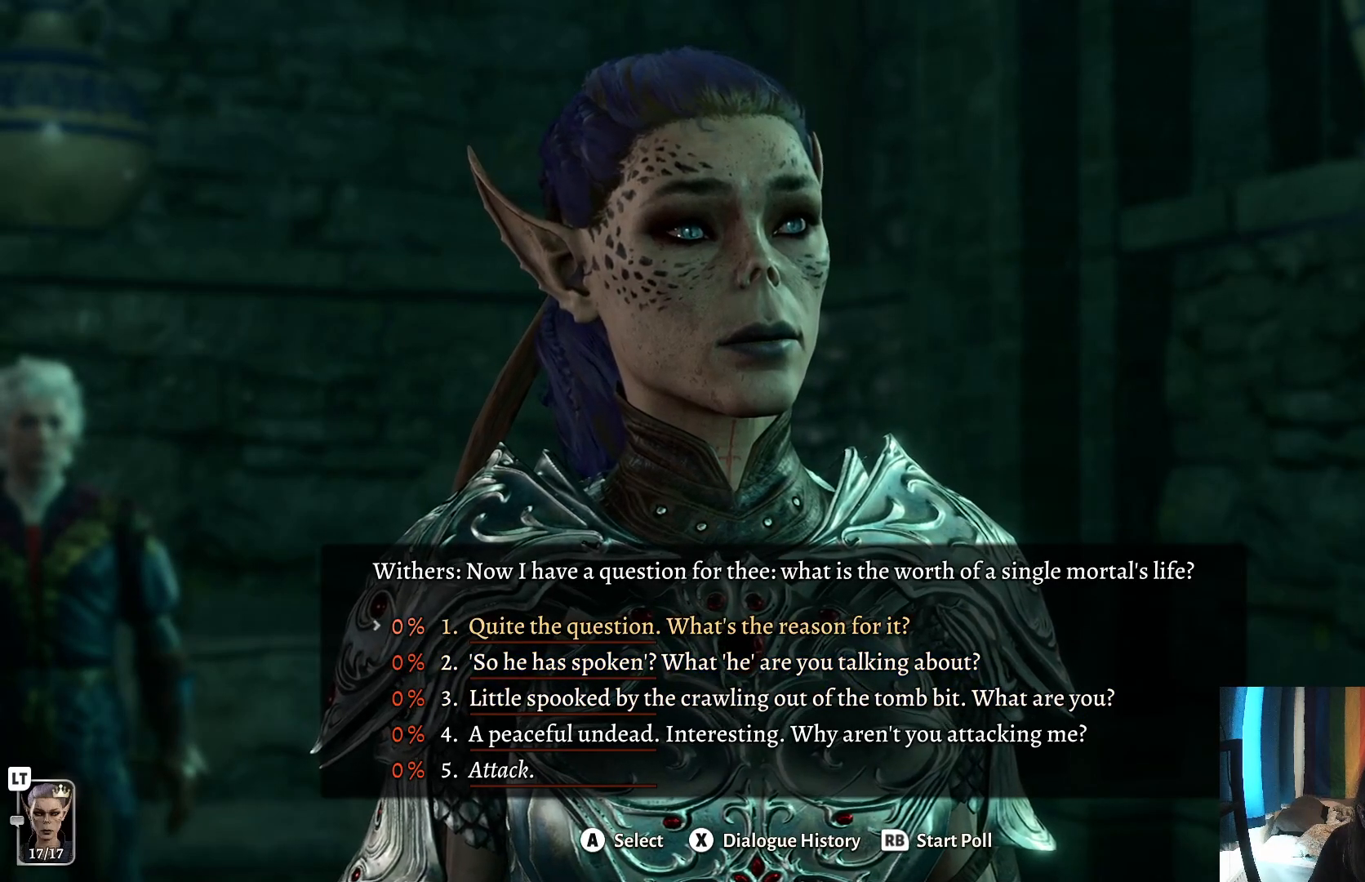
{"buttons": [], "left_stick": "up", "right_stick": "center", "events": [[183, "left_stick", "down"], [350, "left_stick", "center"], [500, "left_stick", "up"]]}
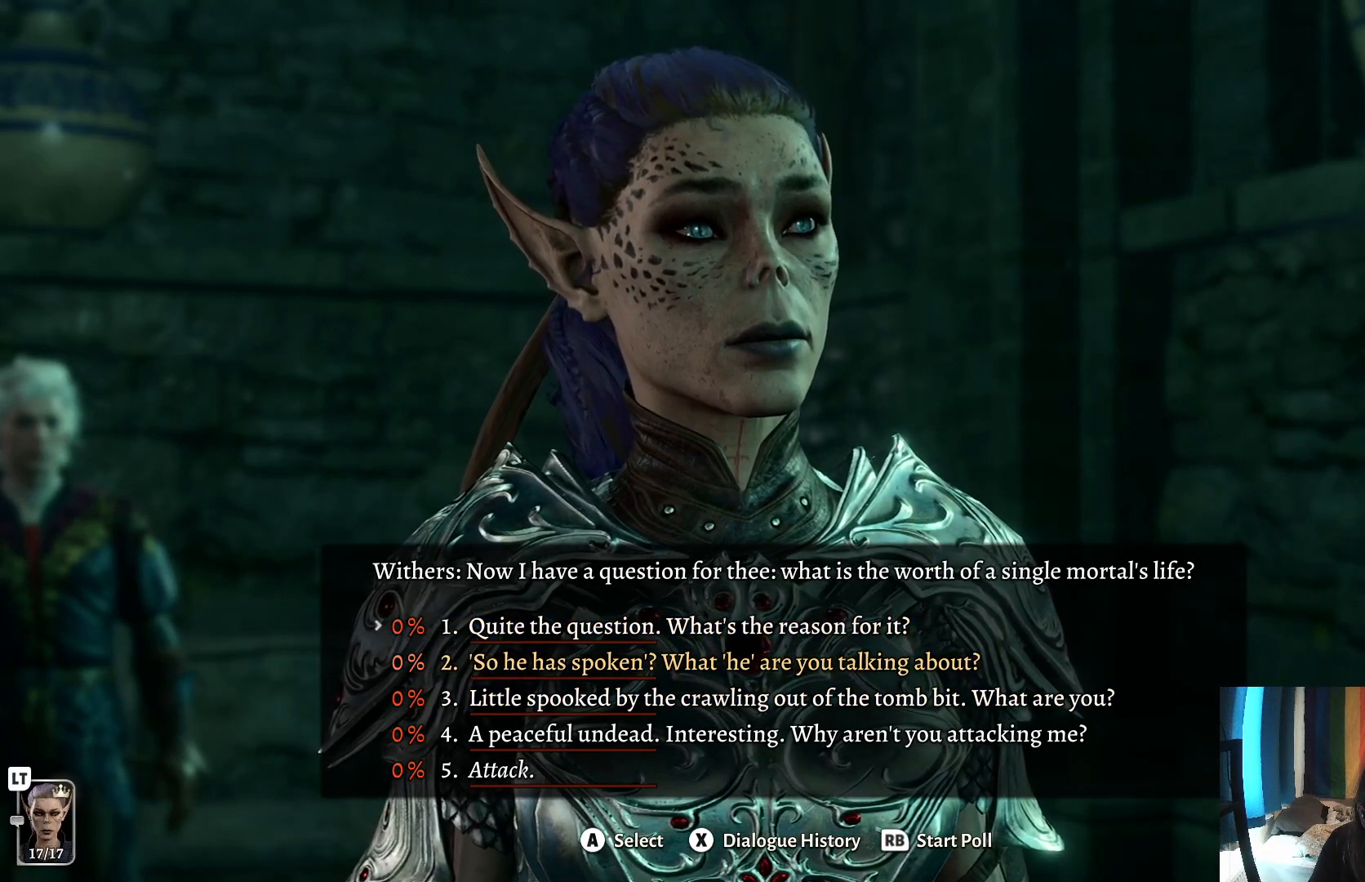
{"buttons": [], "left_stick": "center", "right_stick": "center", "events": [[150, "left_stick", "center"]]}
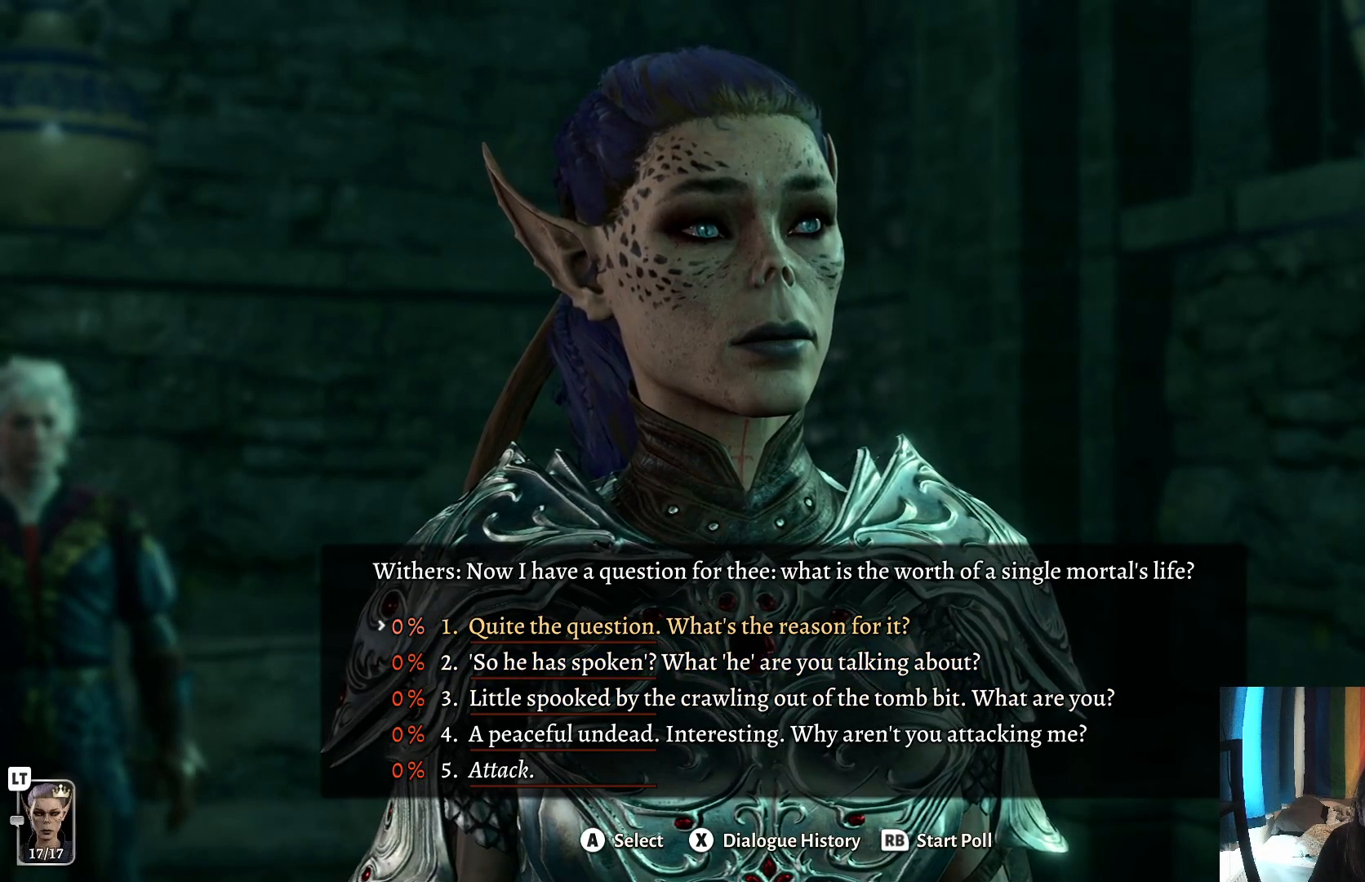
{"buttons": [], "left_stick": "center", "right_stick": "center", "events": []}
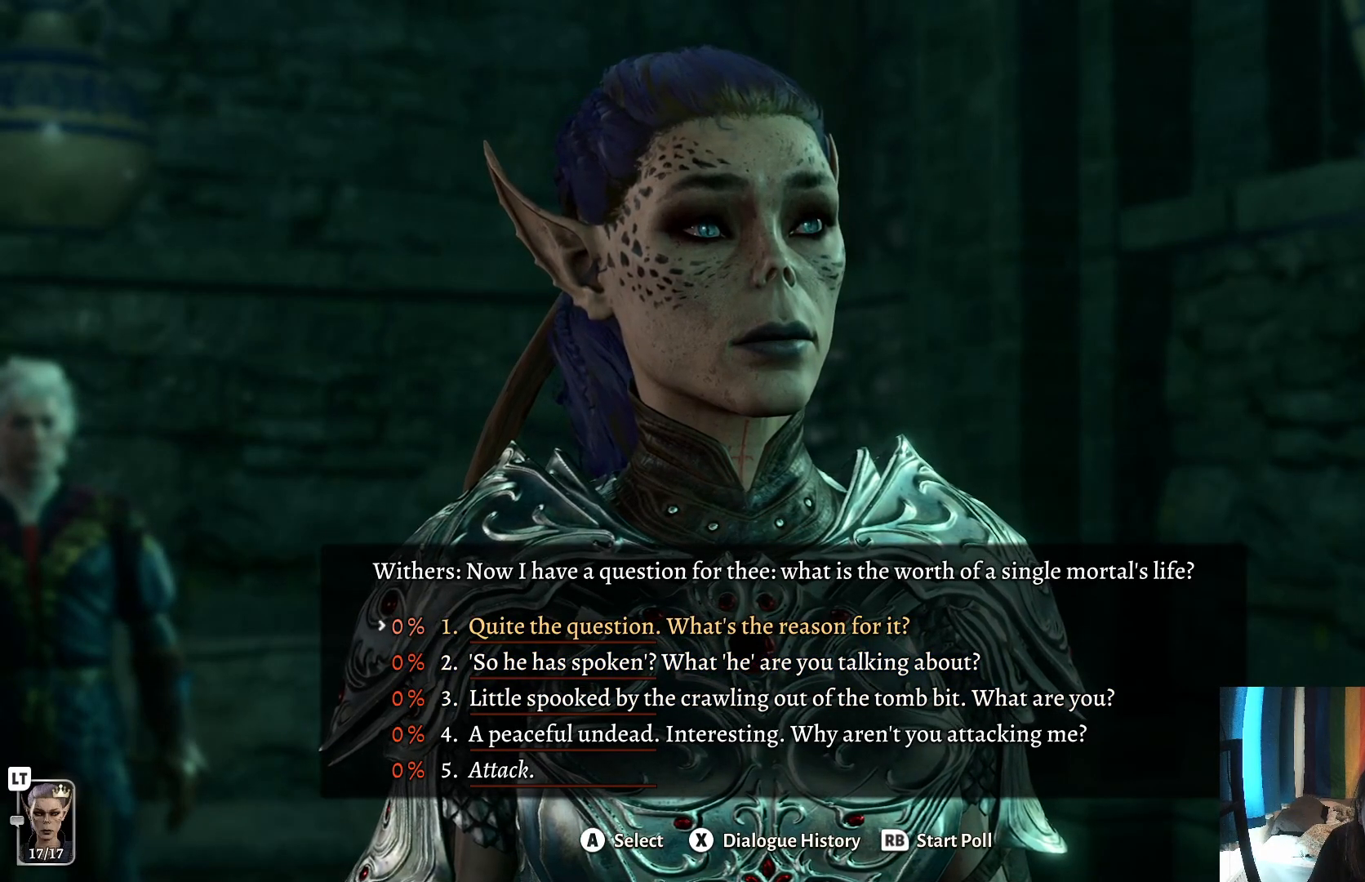
{"buttons": [], "left_stick": "center", "right_stick": "center", "events": [[100, "left_stick", "down"], [267, "left_stick", "center"]]}
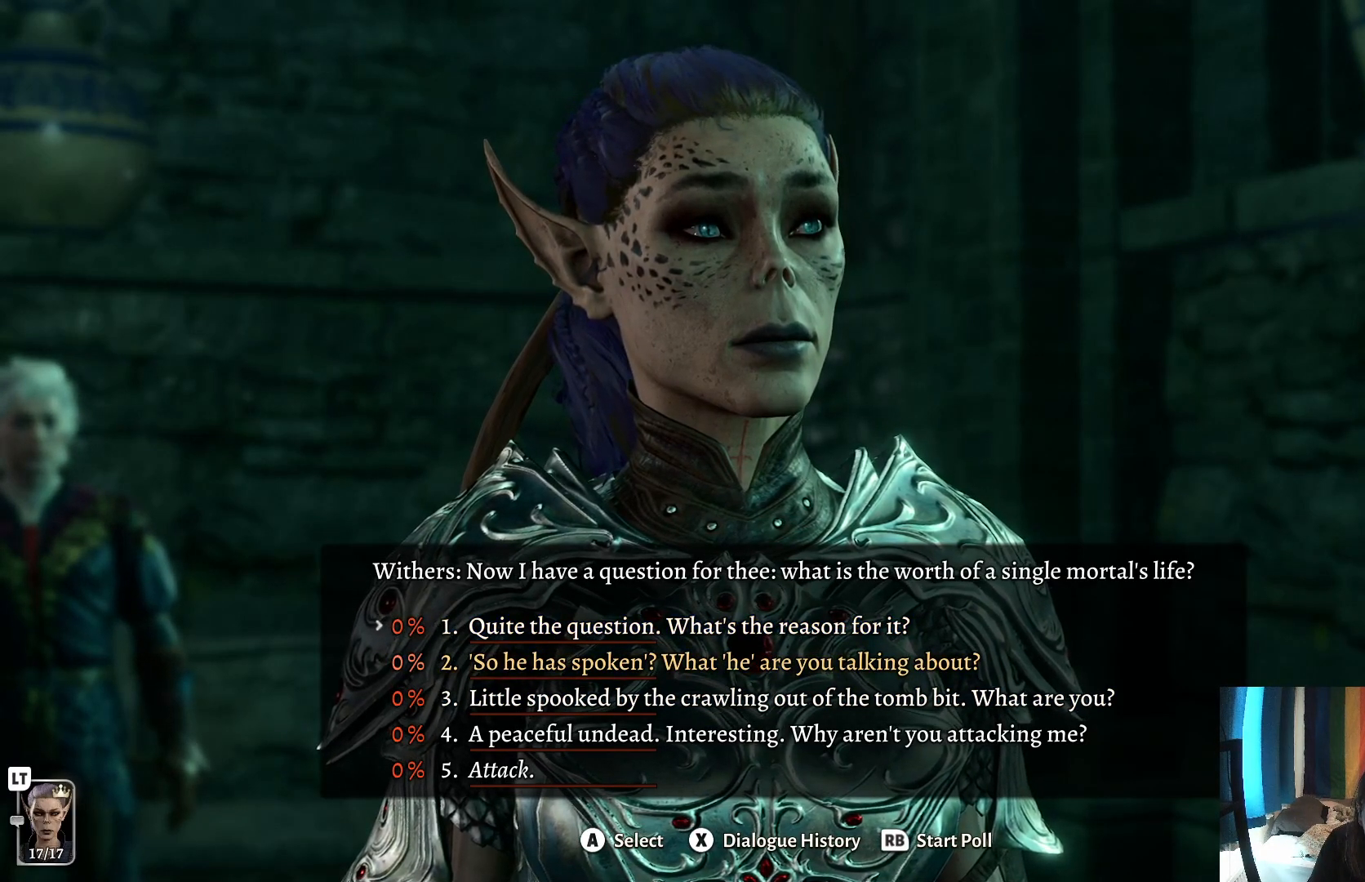
{"buttons": [], "left_stick": "center", "right_stick": "center", "events": []}
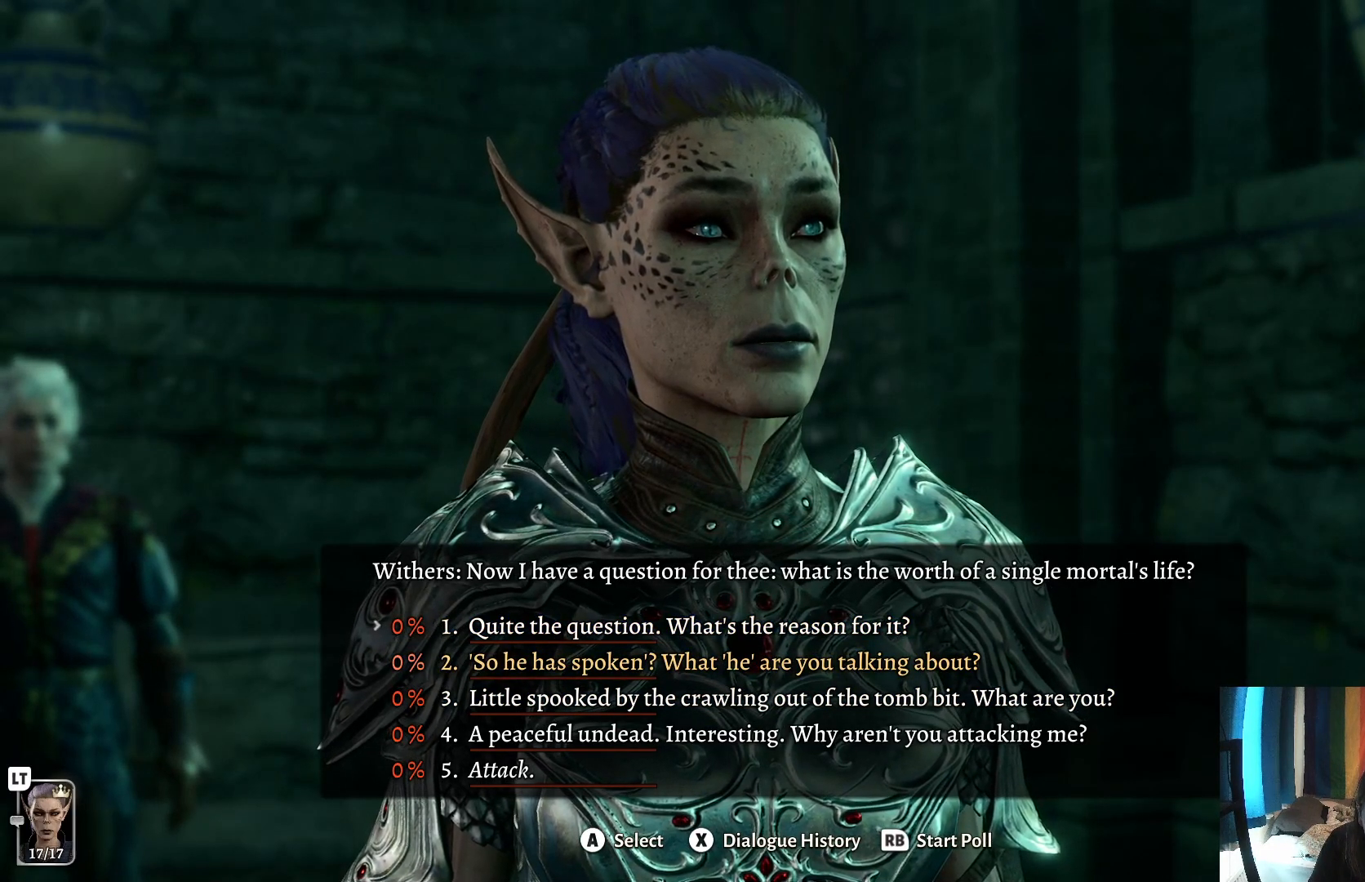
{"buttons": [], "left_stick": "center", "right_stick": "center", "events": [[100, "A", "down"], [150, "A", "up"]]}